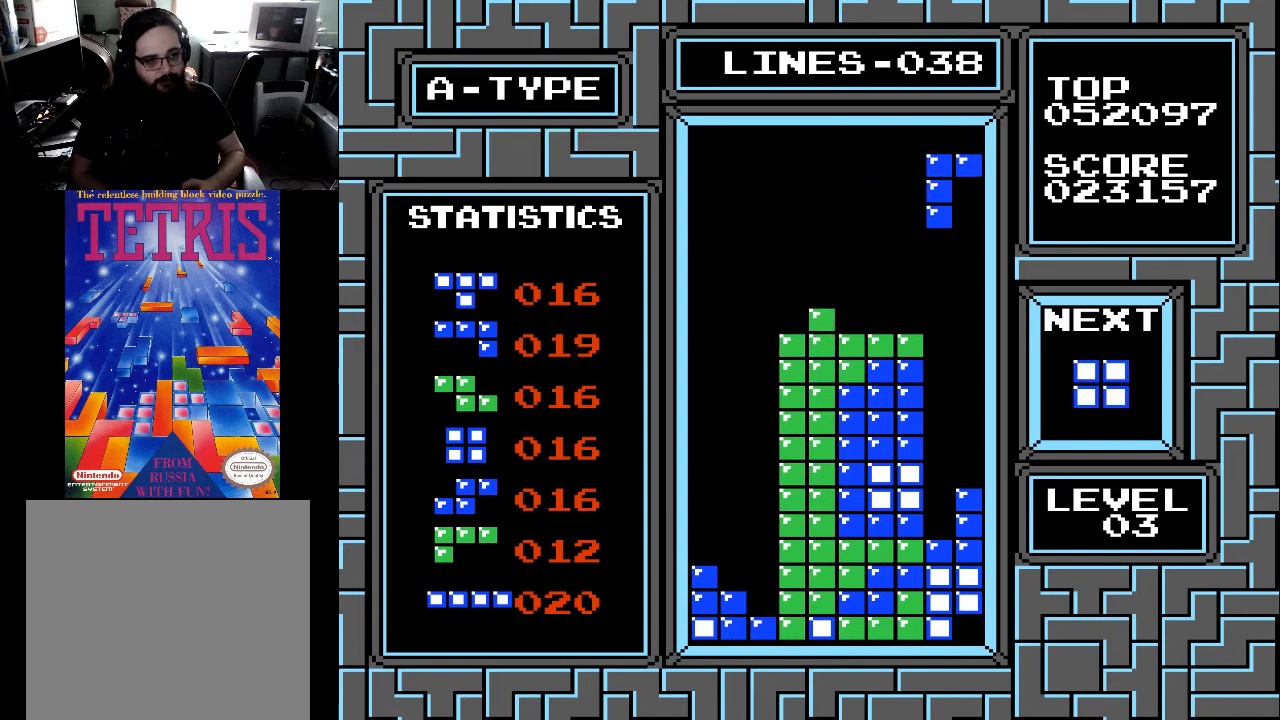
Gameplay with a controller (Xbox layout); each line is a JSON object with the inputs held at the frame after it. "events" lists button and stick changes between this image and that frame as [ms after this image, input, new state], when the widget could be followed in between. Not read: left_stick.
{"buttons": ["DPAD_DOWN"], "right_stick": "center", "events": [[33, "DPAD_RIGHT", "up"], [100, "DPAD_DOWN", "down"]]}
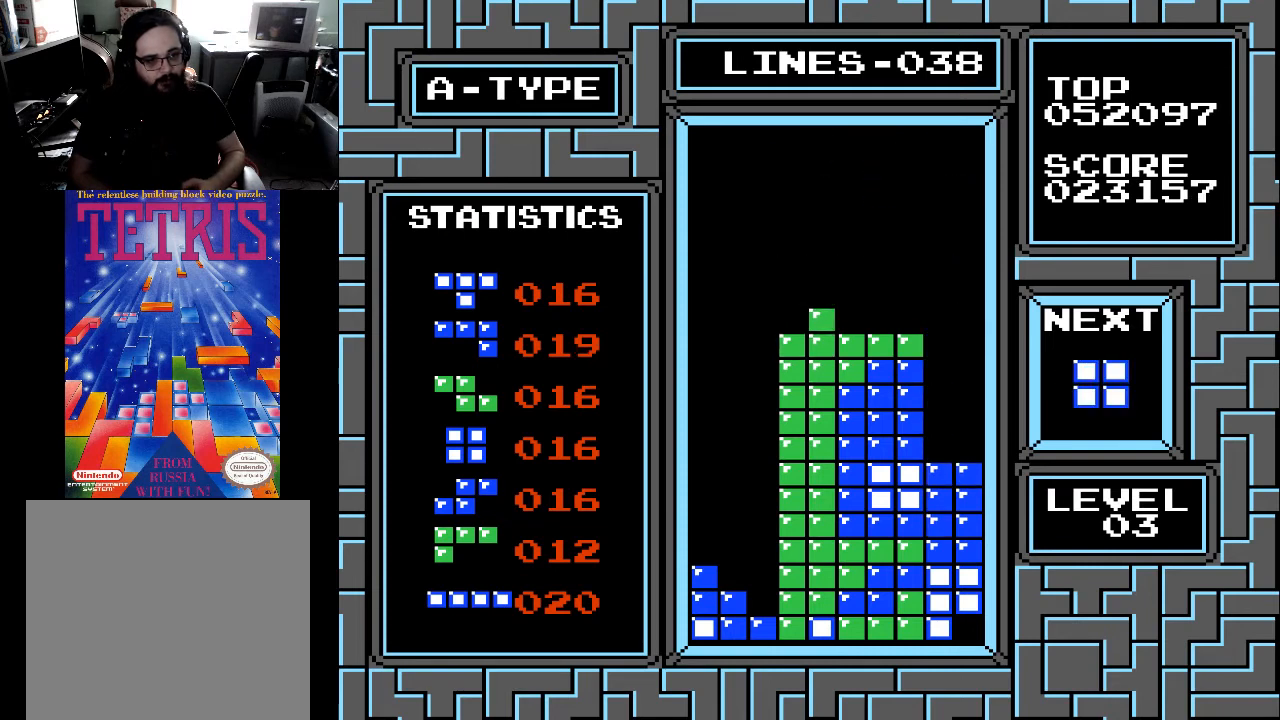
{"buttons": [], "right_stick": "center", "events": [[200, "DPAD_DOWN", "up"], [400, "DPAD_LEFT", "down"], [467, "DPAD_LEFT", "up"]]}
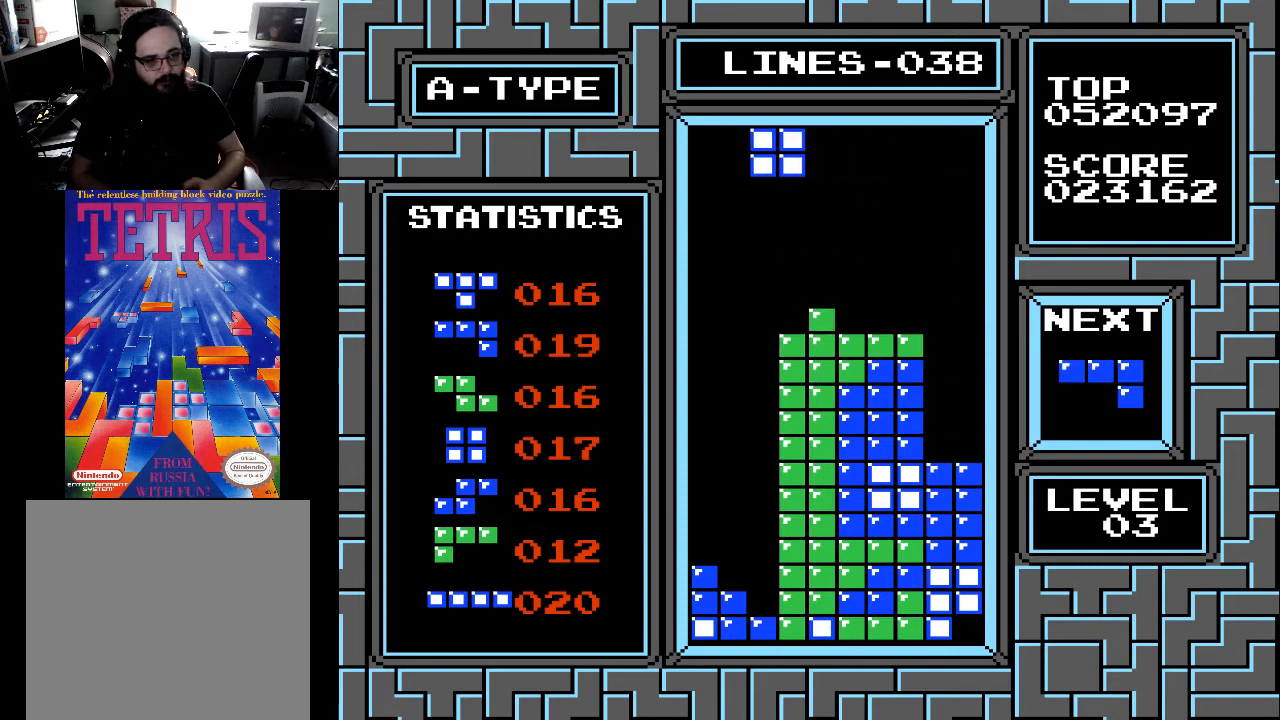
{"buttons": ["DPAD_DOWN"], "right_stick": "center", "events": [[33, "DPAD_LEFT", "down"], [167, "DPAD_LEFT", "up"], [233, "DPAD_LEFT", "down"], [333, "DPAD_LEFT", "up"], [500, "DPAD_DOWN", "down"]]}
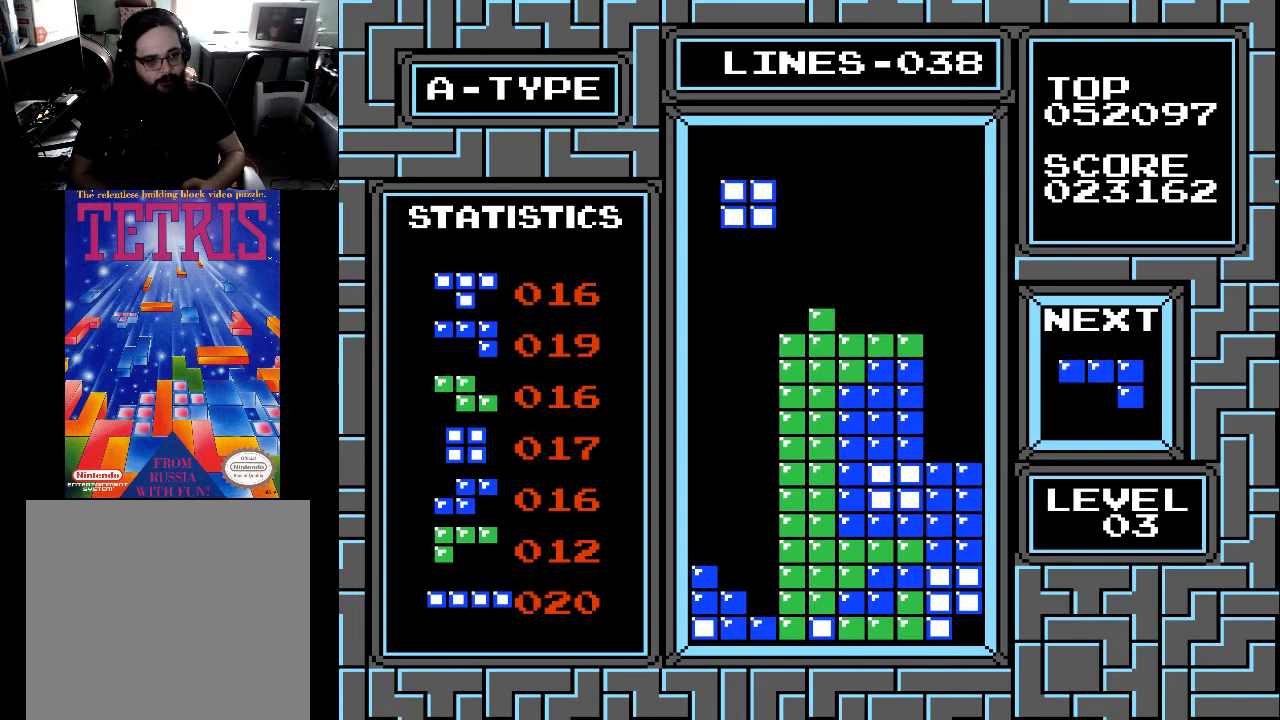
{"buttons": ["DPAD_DOWN"], "right_stick": "center", "events": []}
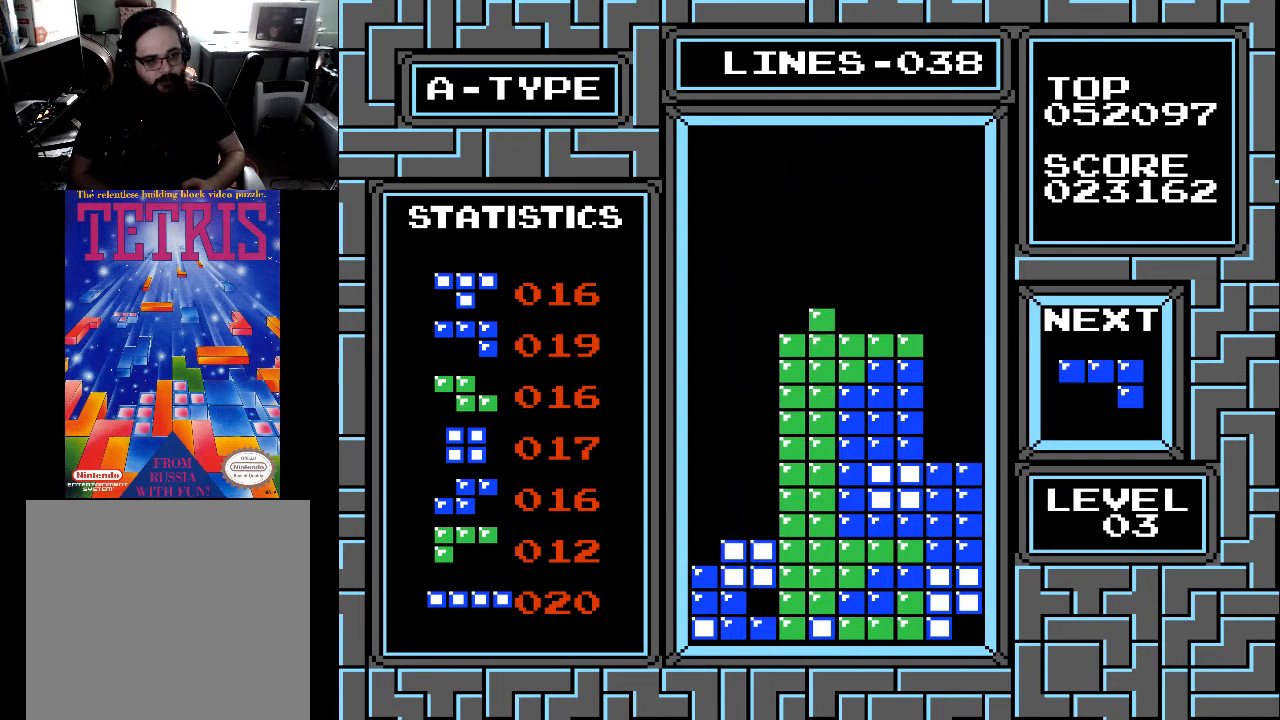
{"buttons": [], "right_stick": "center", "events": [[367, "DPAD_DOWN", "up"]]}
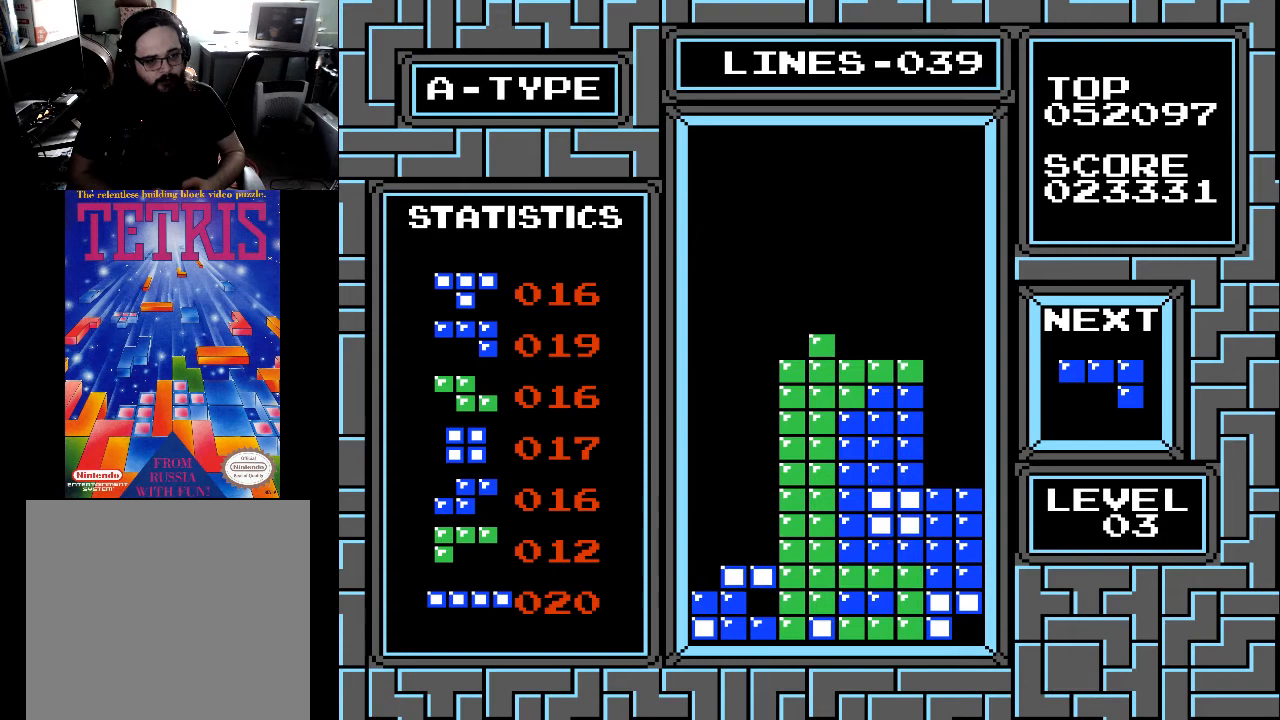
{"buttons": ["DPAD_LEFT"], "right_stick": "center", "events": [[200, "DPAD_LEFT", "down"], [300, "DPAD_LEFT", "up"], [333, "DPAD_LEFT", "down"], [433, "DPAD_LEFT", "up"], [500, "DPAD_LEFT", "down"]]}
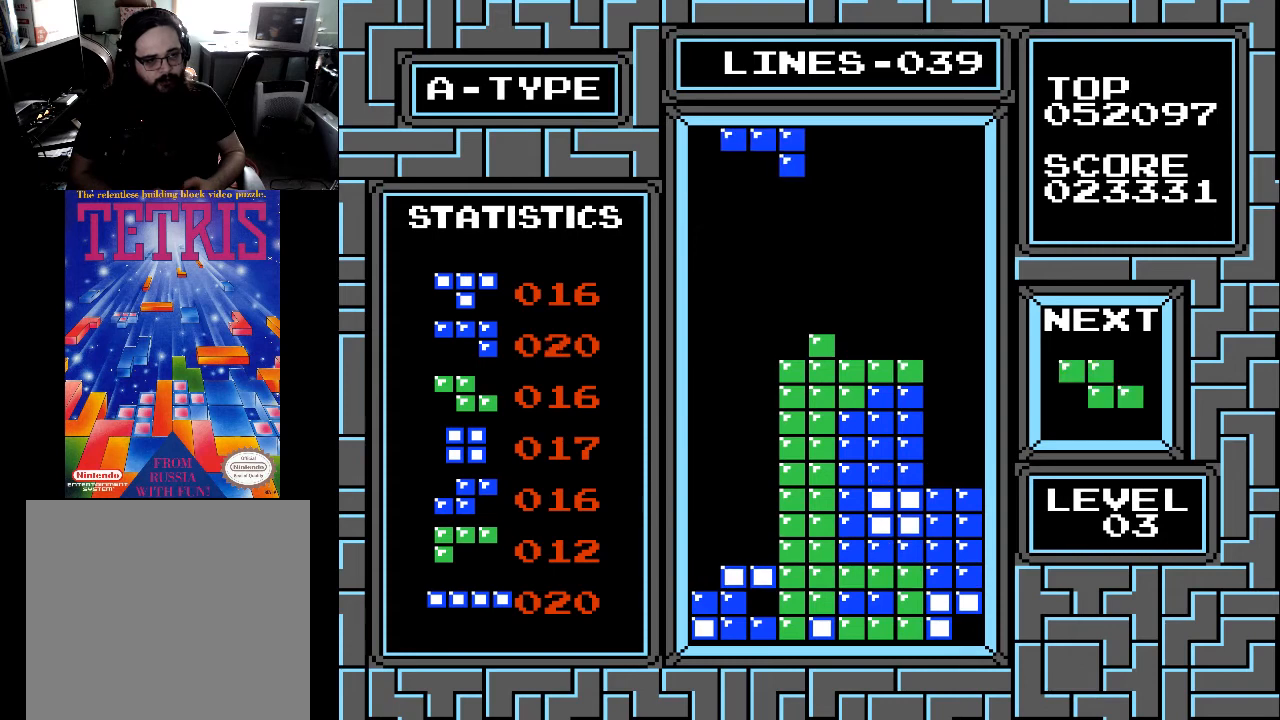
{"buttons": ["DPAD_RIGHT"], "right_stick": "center", "events": [[100, "DPAD_LEFT", "up"], [100, "X", "down"], [167, "X", "up"], [233, "DPAD_LEFT", "down"], [367, "DPAD_LEFT", "up"], [433, "DPAD_RIGHT", "down"]]}
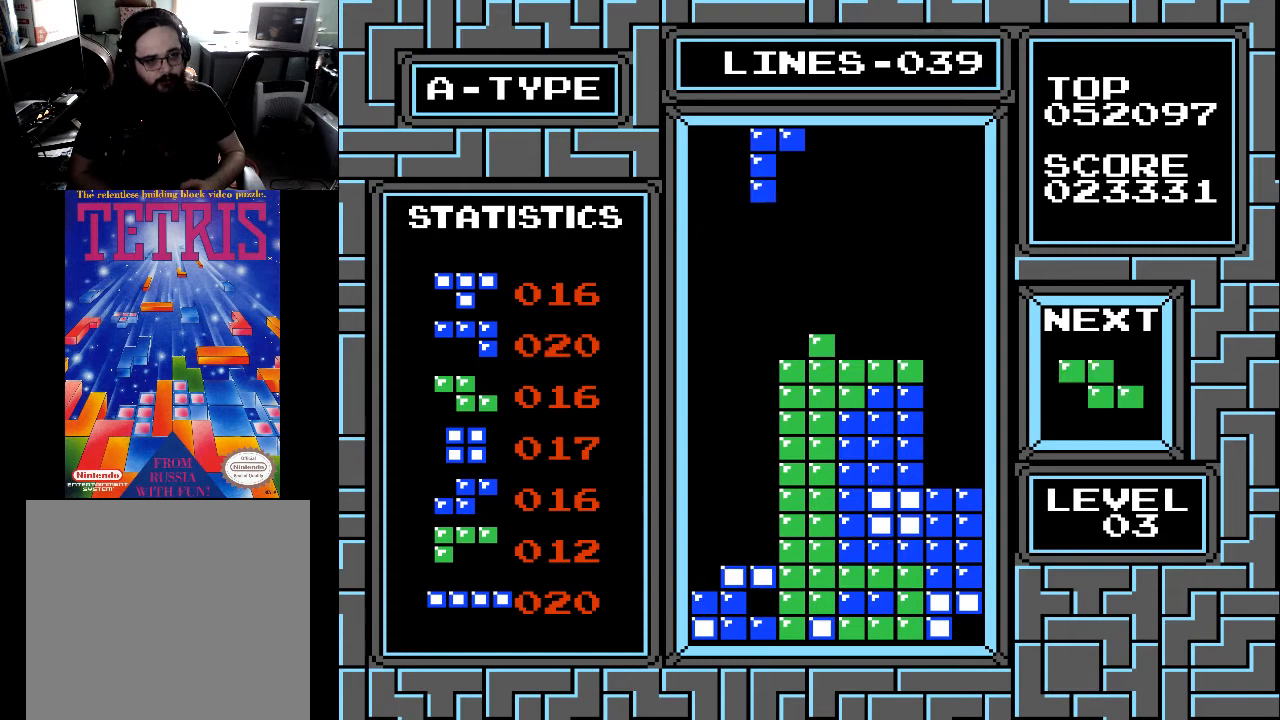
{"buttons": ["DPAD_RIGHT"], "right_stick": "center", "events": [[33, "DPAD_RIGHT", "up"], [100, "DPAD_RIGHT", "down"], [200, "DPAD_RIGHT", "up"], [200, "X", "down"], [267, "X", "up"], [300, "DPAD_RIGHT", "down"], [367, "DPAD_RIGHT", "up"], [500, "DPAD_RIGHT", "down"]]}
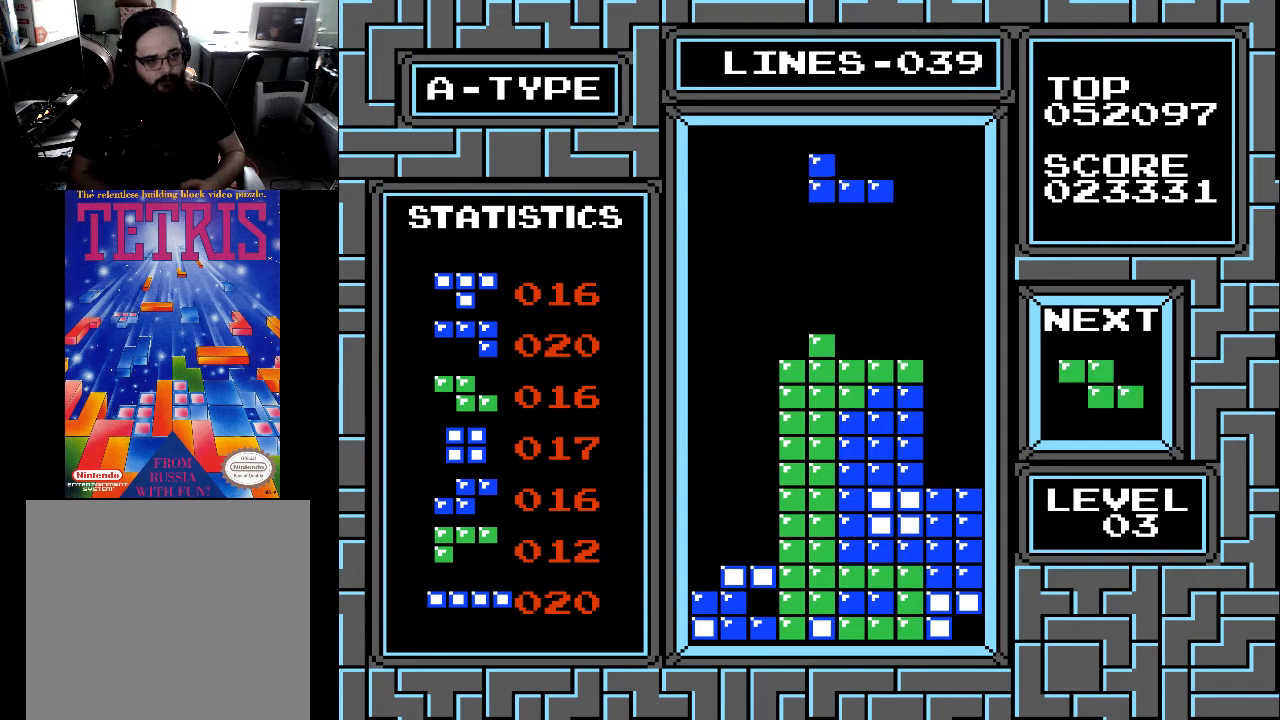
{"buttons": ["DPAD_DOWN"], "right_stick": "center", "events": [[67, "DPAD_RIGHT", "up"], [333, "DPAD_DOWN", "down"]]}
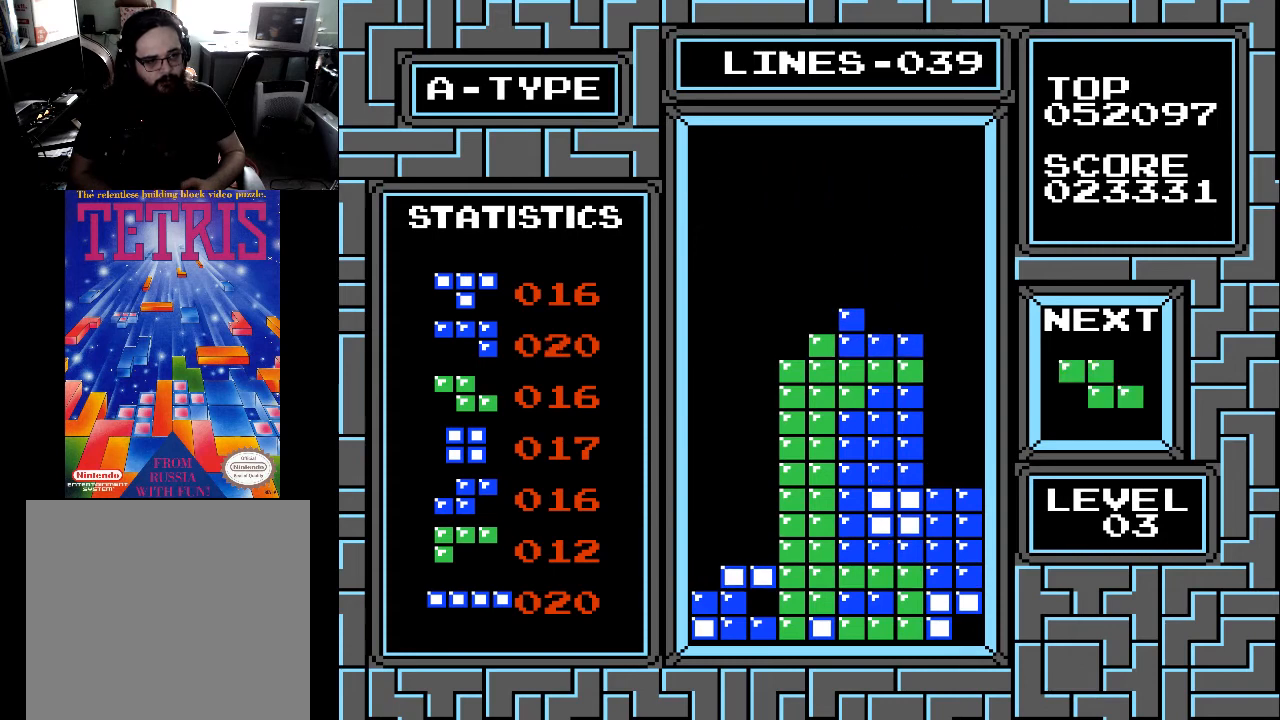
{"buttons": [], "right_stick": "center", "events": [[267, "DPAD_DOWN", "up"], [400, "DPAD_LEFT", "down"], [467, "DPAD_LEFT", "up"]]}
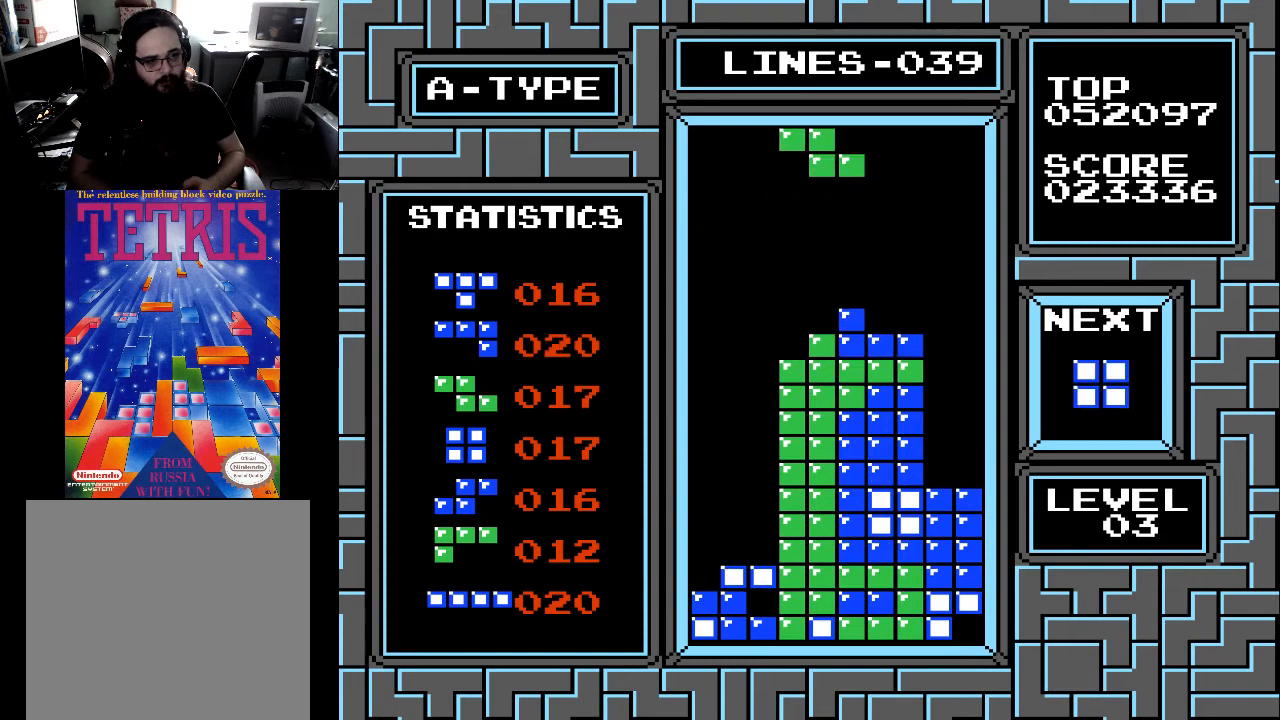
{"buttons": ["DPAD_LEFT"], "right_stick": "center", "events": [[100, "X", "down"], [200, "X", "up"], [233, "DPAD_DOWN", "down"], [333, "DPAD_DOWN", "up"], [433, "DPAD_LEFT", "down"]]}
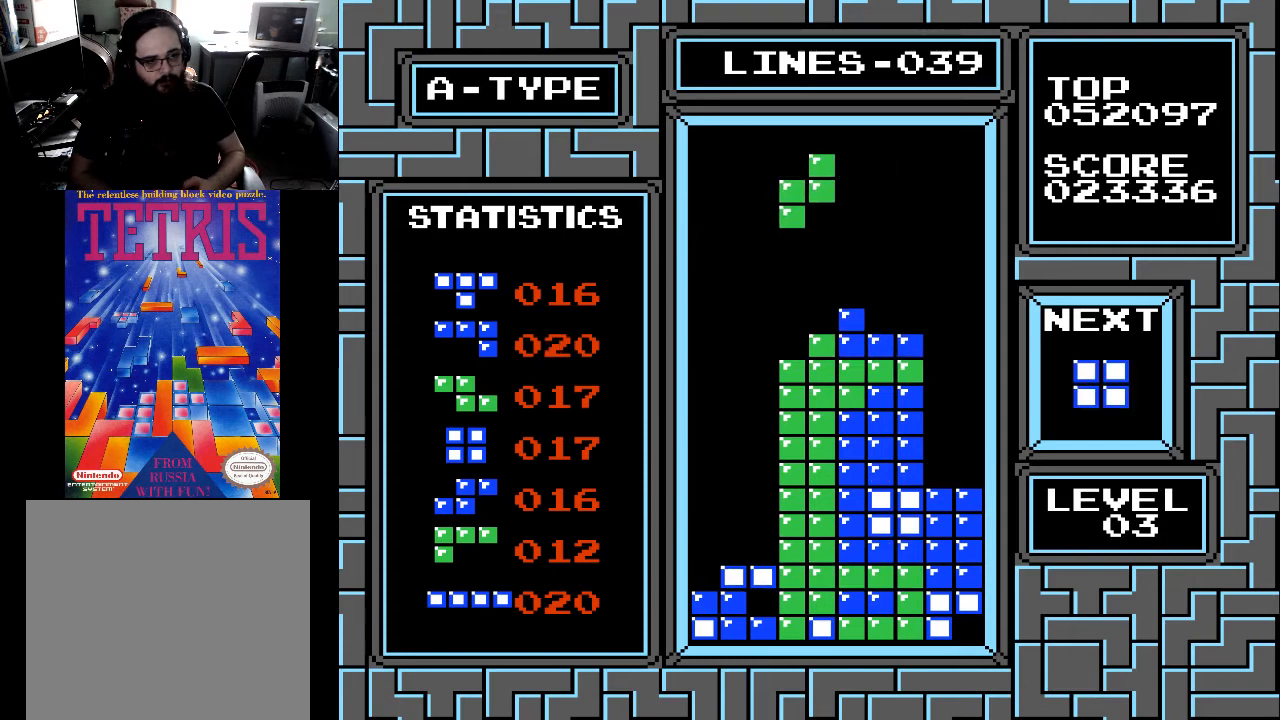
{"buttons": ["DPAD_DOWN"], "right_stick": "center", "events": [[33, "DPAD_LEFT", "up"], [200, "DPAD_DOWN", "down"]]}
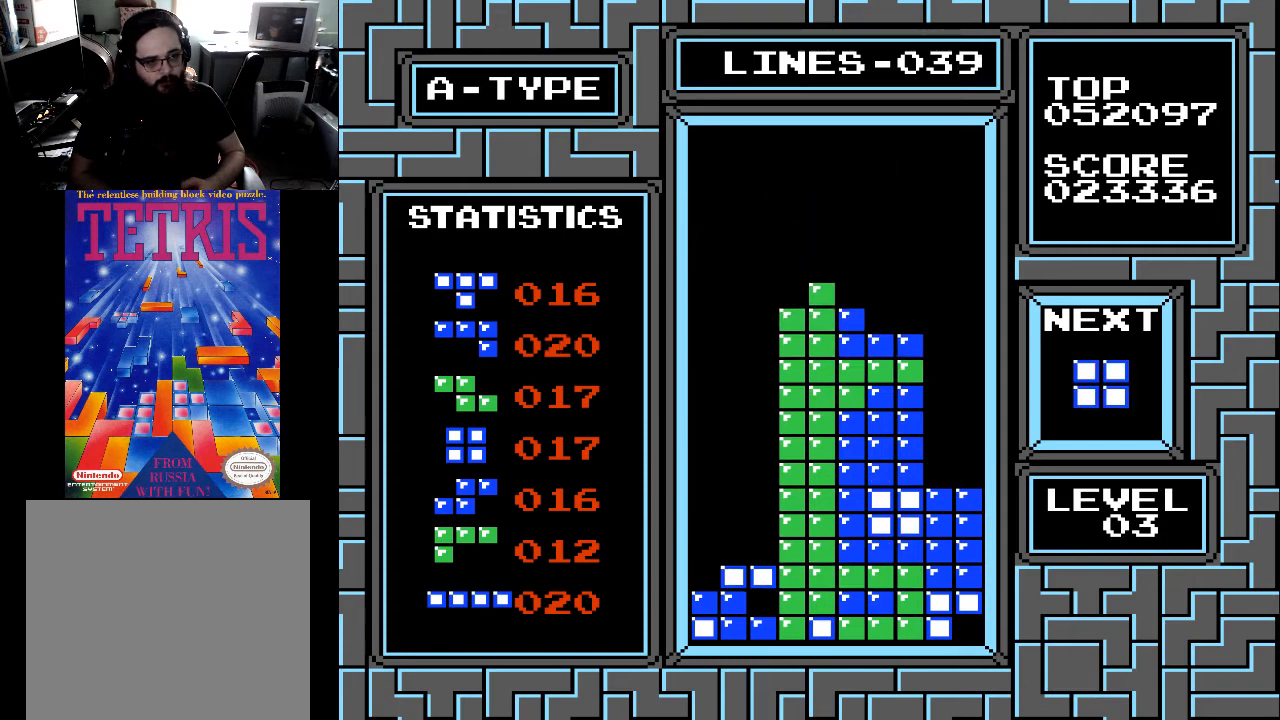
{"buttons": ["DPAD_RIGHT"], "right_stick": "center", "events": [[100, "DPAD_DOWN", "up"], [433, "DPAD_RIGHT", "down"]]}
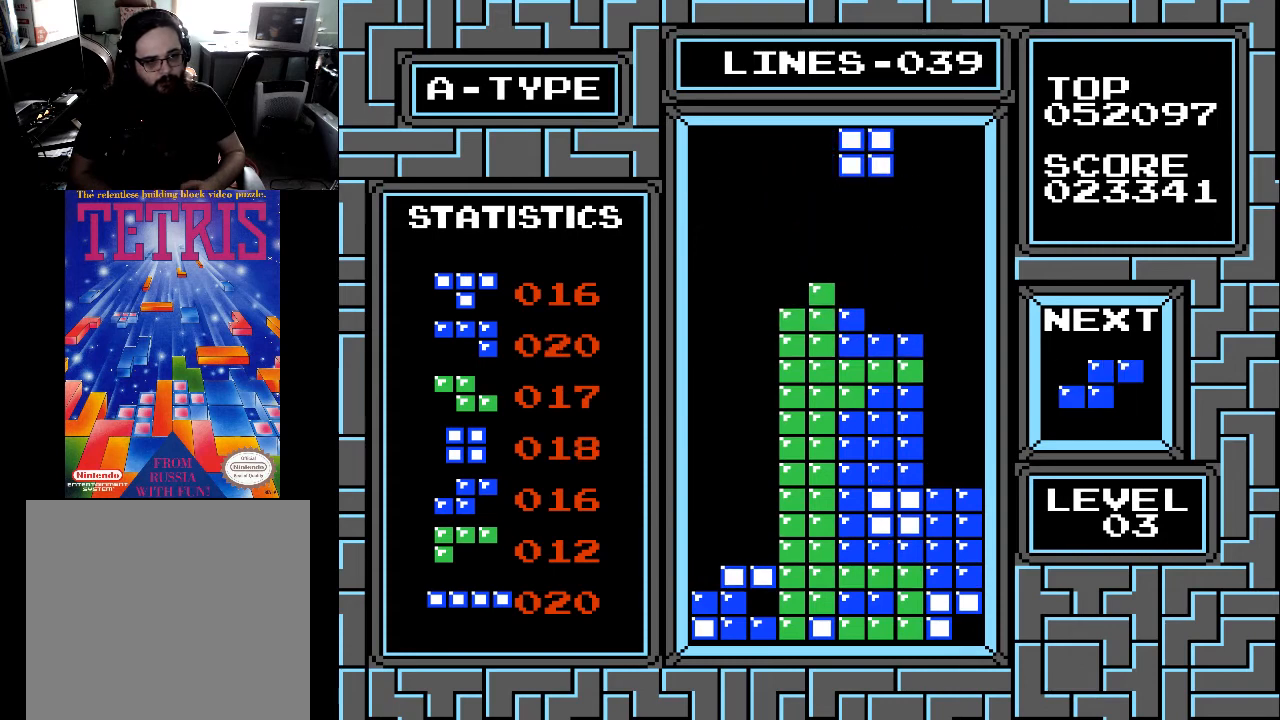
{"buttons": [], "right_stick": "center", "events": [[33, "DPAD_RIGHT", "up"], [100, "DPAD_RIGHT", "down"], [200, "DPAD_RIGHT", "up"], [400, "DPAD_RIGHT", "down"], [500, "DPAD_RIGHT", "up"]]}
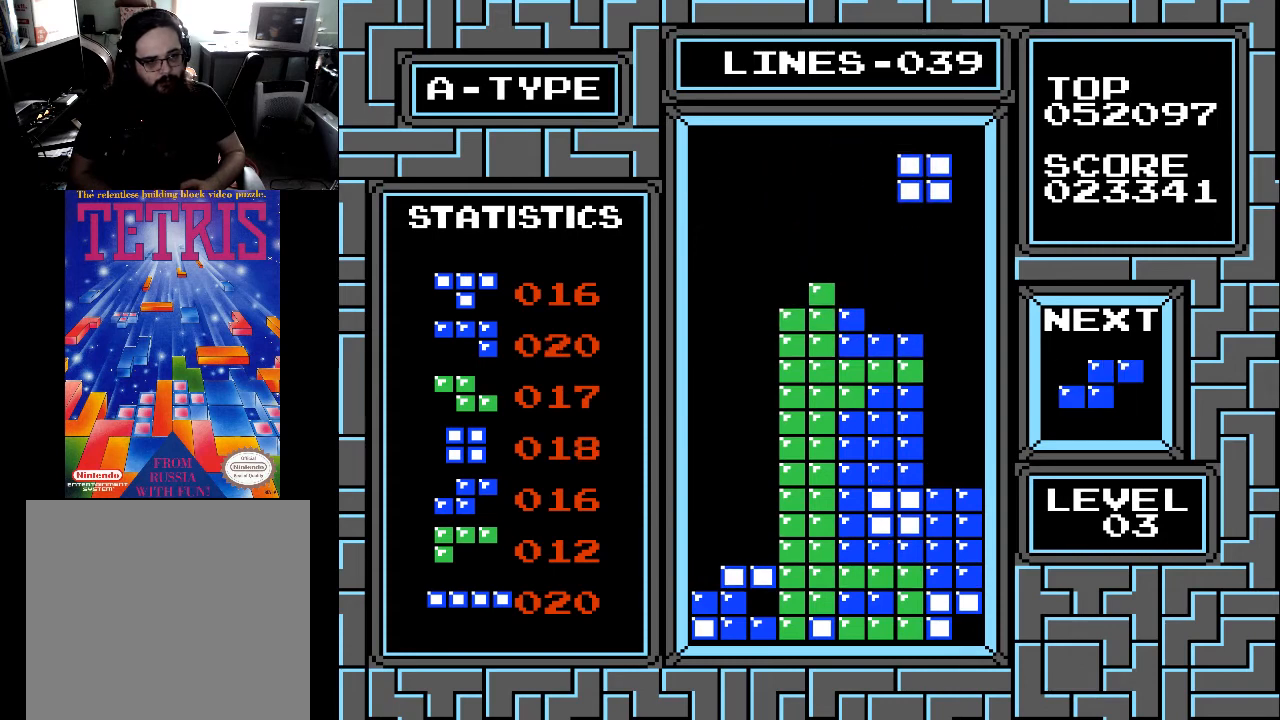
{"buttons": ["DPAD_DOWN"], "right_stick": "center", "events": [[67, "DPAD_RIGHT", "down"], [133, "DPAD_RIGHT", "up"], [233, "DPAD_RIGHT", "down"], [300, "DPAD_RIGHT", "up"], [400, "DPAD_DOWN", "down"]]}
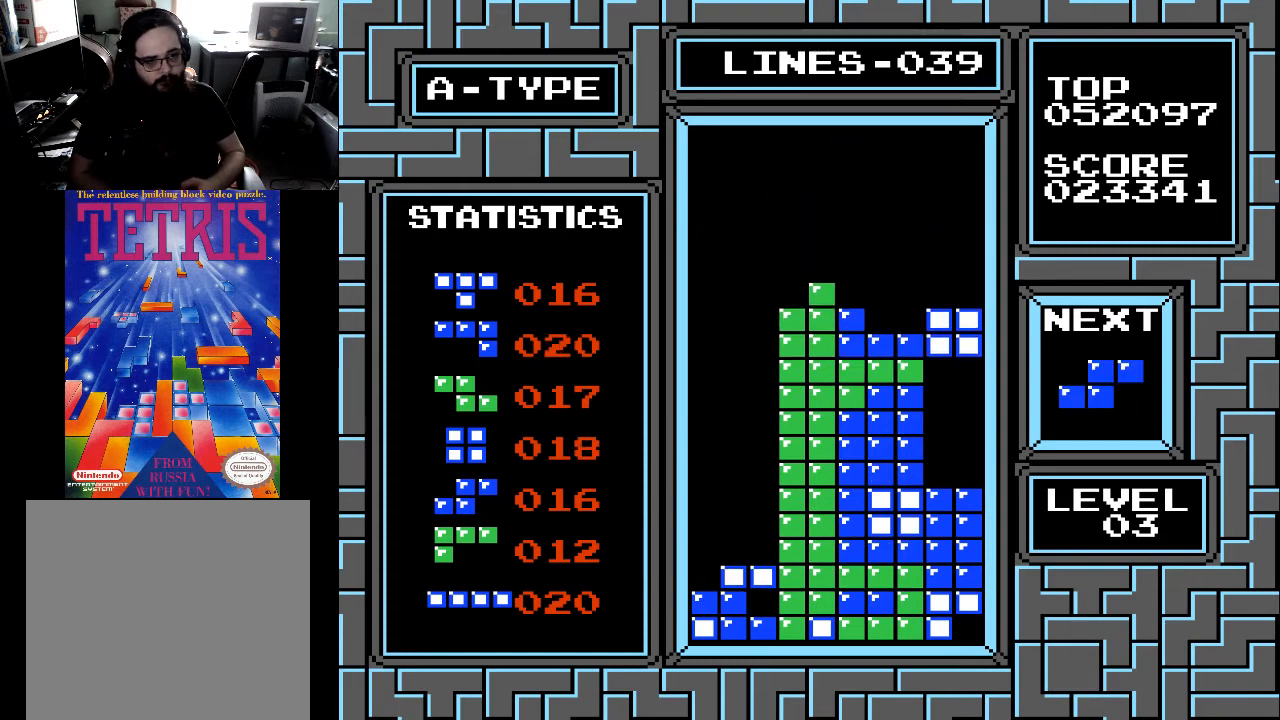
{"buttons": [], "right_stick": "center", "events": [[433, "DPAD_DOWN", "up"]]}
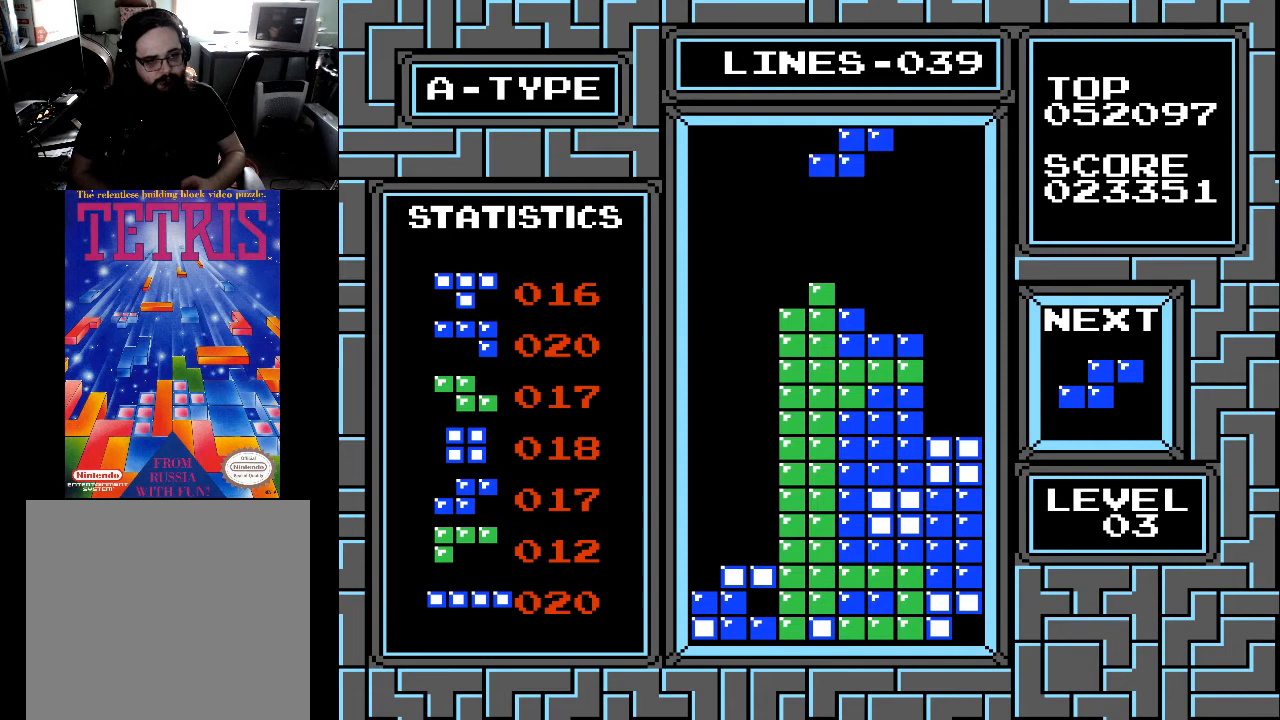
{"buttons": [], "right_stick": "center", "events": [[433, "DPAD_LEFT", "down"], [467, "DPAD_LEFT", "up"]]}
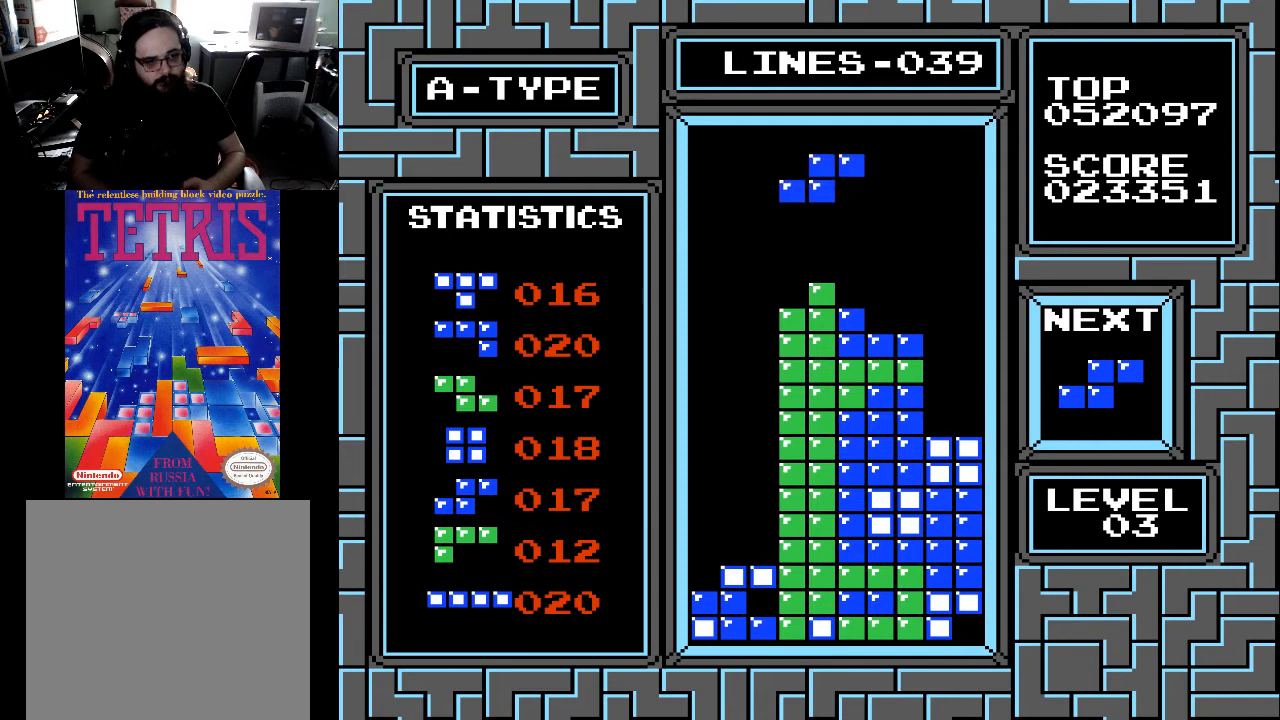
{"buttons": [], "right_stick": "center", "events": [[133, "DPAD_RIGHT", "down"], [200, "DPAD_RIGHT", "up"], [300, "DPAD_RIGHT", "down"], [333, "X", "down"], [367, "DPAD_RIGHT", "up"], [400, "X", "up"]]}
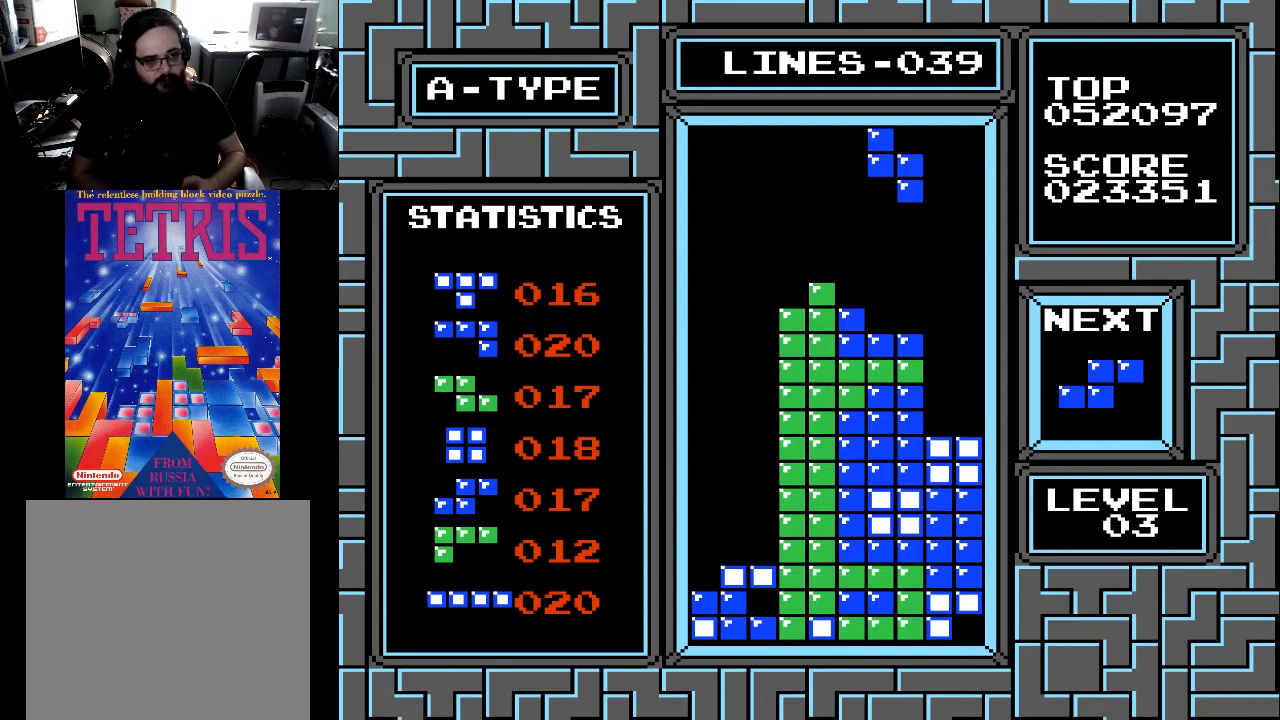
{"buttons": ["DPAD_DOWN"], "right_stick": "center", "events": [[67, "DPAD_LEFT", "down"], [133, "DPAD_LEFT", "up"], [300, "DPAD_DOWN", "down"]]}
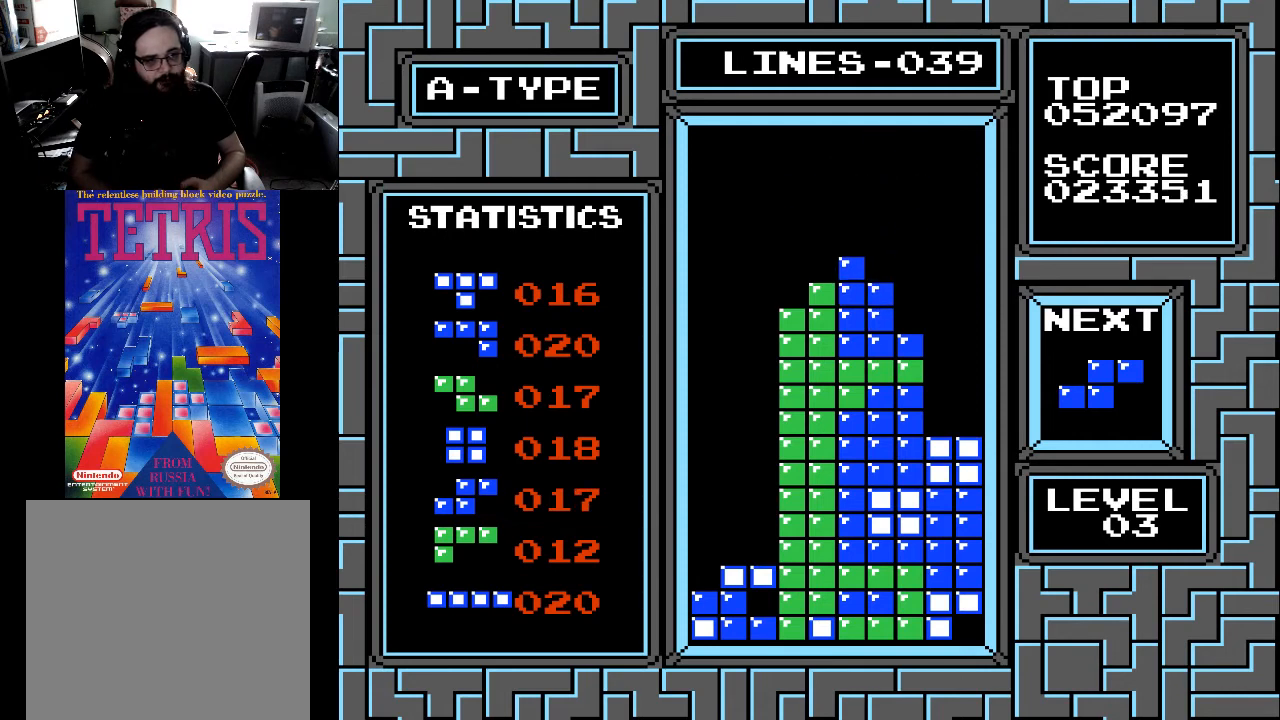
{"buttons": [], "right_stick": "center", "events": [[167, "DPAD_DOWN", "up"]]}
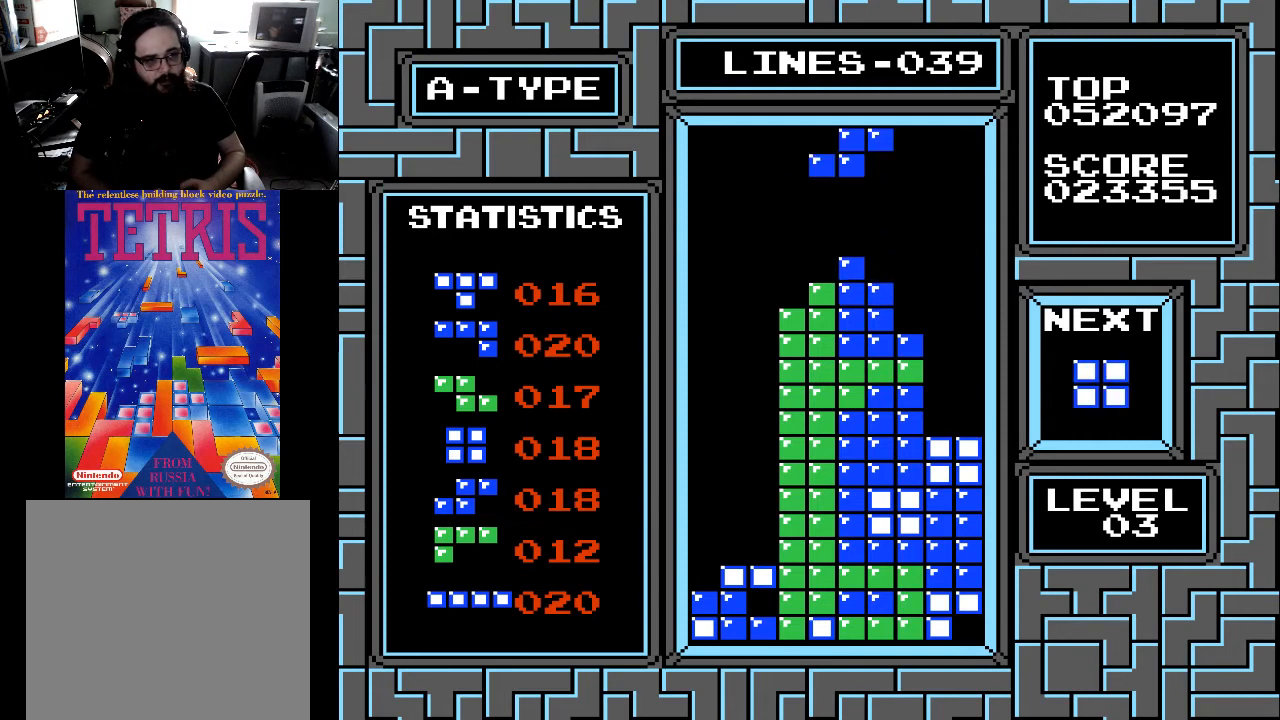
{"buttons": [], "right_stick": "center", "events": [[33, "X", "down"], [100, "DPAD_LEFT", "down"], [100, "X", "up"], [233, "DPAD_LEFT", "up"], [400, "DPAD_RIGHT", "down"], [467, "DPAD_RIGHT", "up"]]}
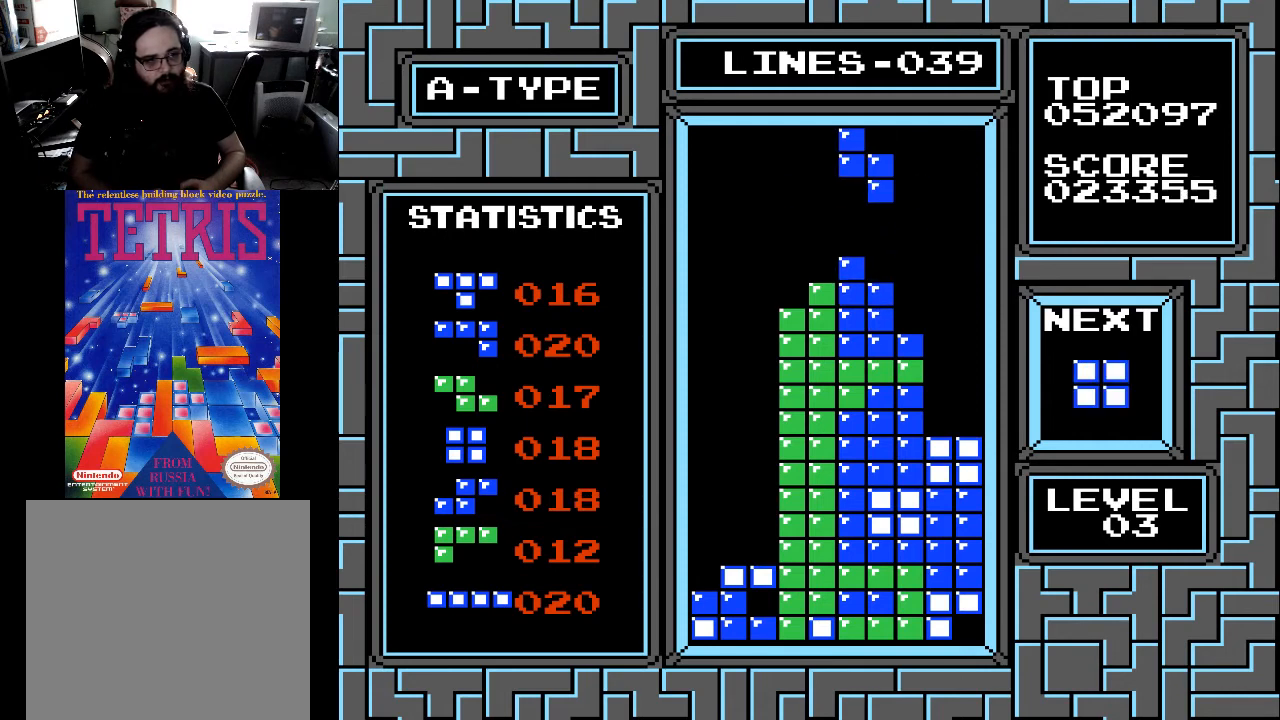
{"buttons": ["DPAD_LEFT"], "right_stick": "center", "events": [[100, "DPAD_RIGHT", "down"], [167, "DPAD_RIGHT", "up"], [300, "DPAD_LEFT", "down"], [367, "DPAD_LEFT", "up"], [433, "DPAD_LEFT", "down"]]}
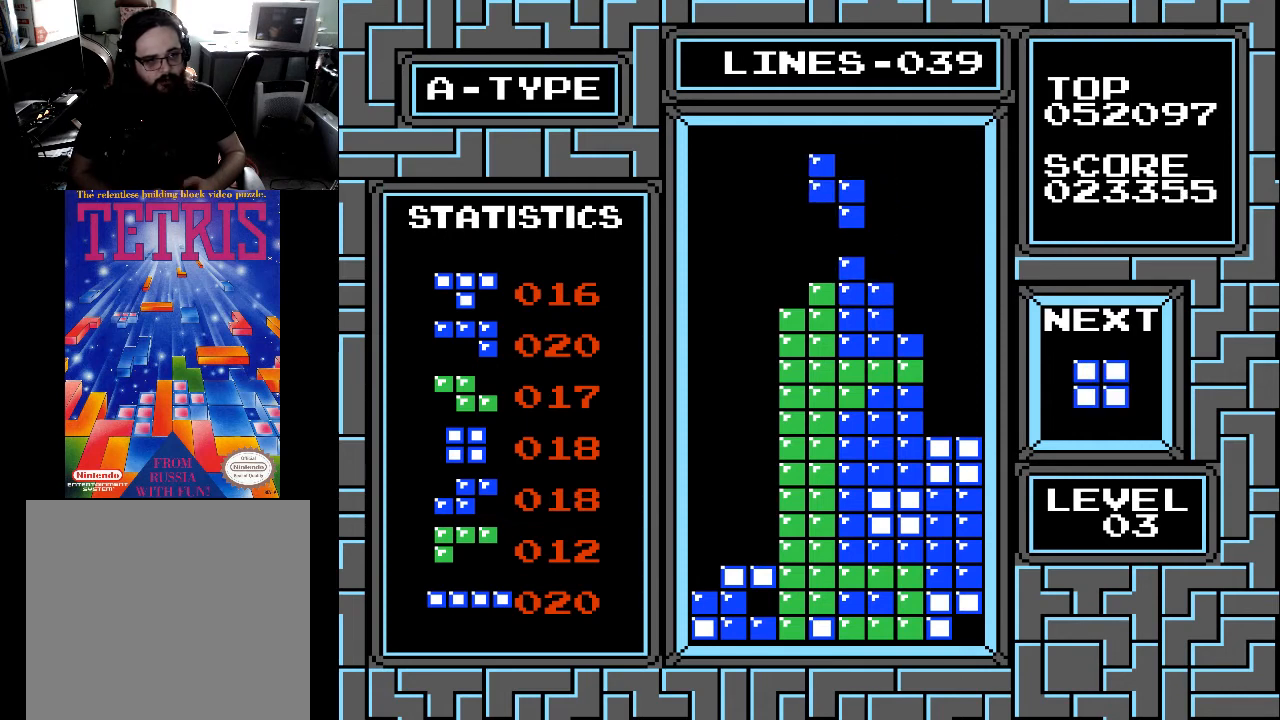
{"buttons": [], "right_stick": "center", "events": [[33, "DPAD_LEFT", "up"], [100, "DPAD_LEFT", "down"], [200, "DPAD_LEFT", "up"], [233, "DPAD_LEFT", "down"], [333, "DPAD_LEFT", "up"]]}
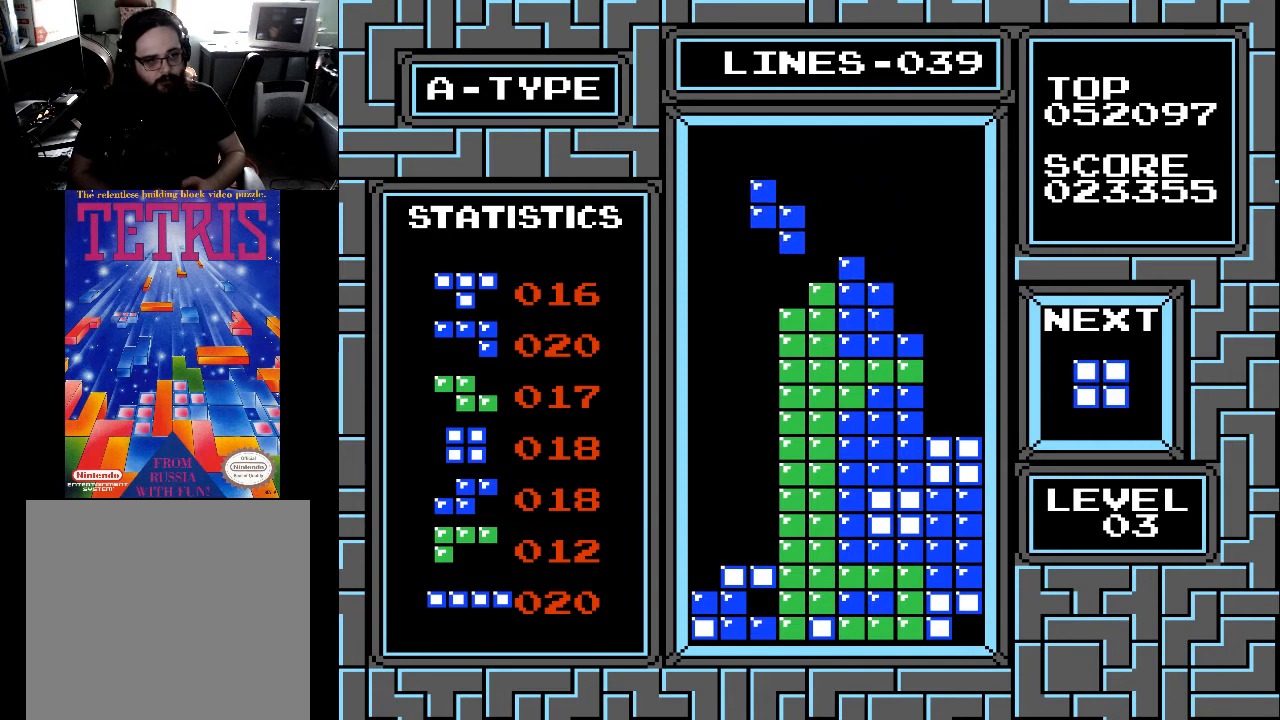
{"buttons": [], "right_stick": "center", "events": []}
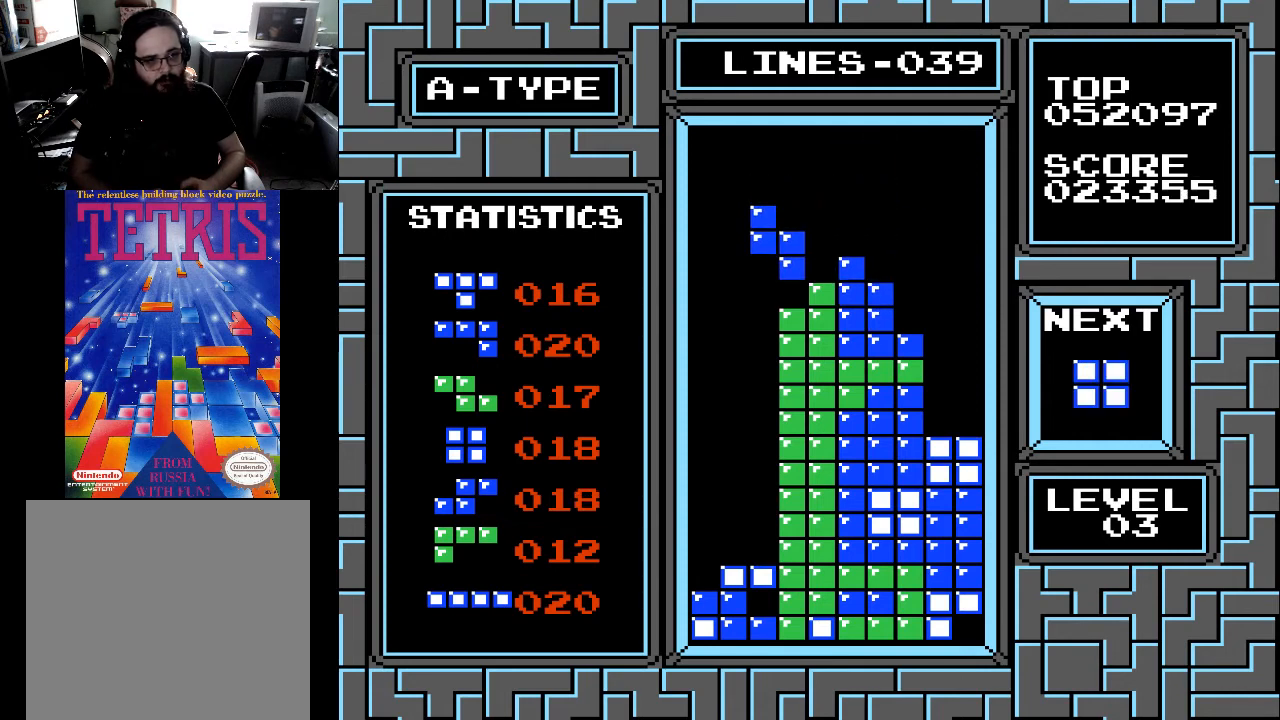
{"buttons": [], "right_stick": "center", "events": [[33, "X", "down"], [133, "X", "up"], [300, "DPAD_RIGHT", "down"], [400, "DPAD_RIGHT", "up"]]}
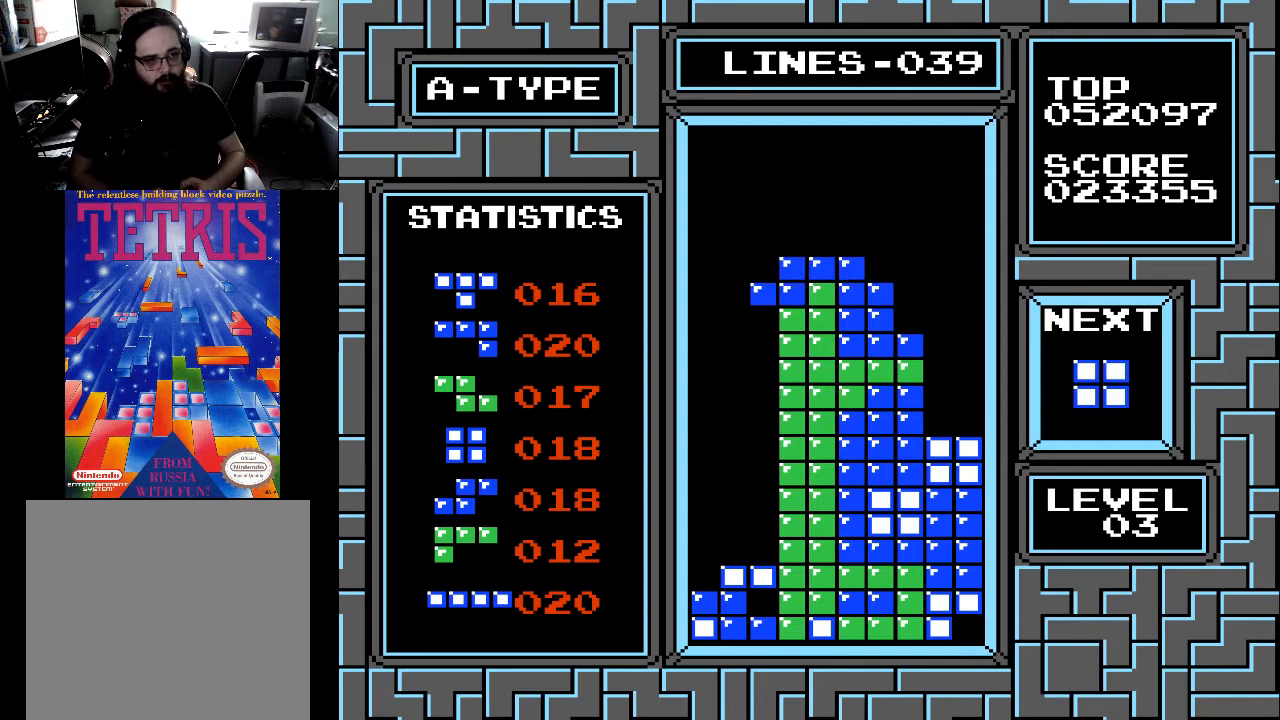
{"buttons": [], "right_stick": "center", "events": []}
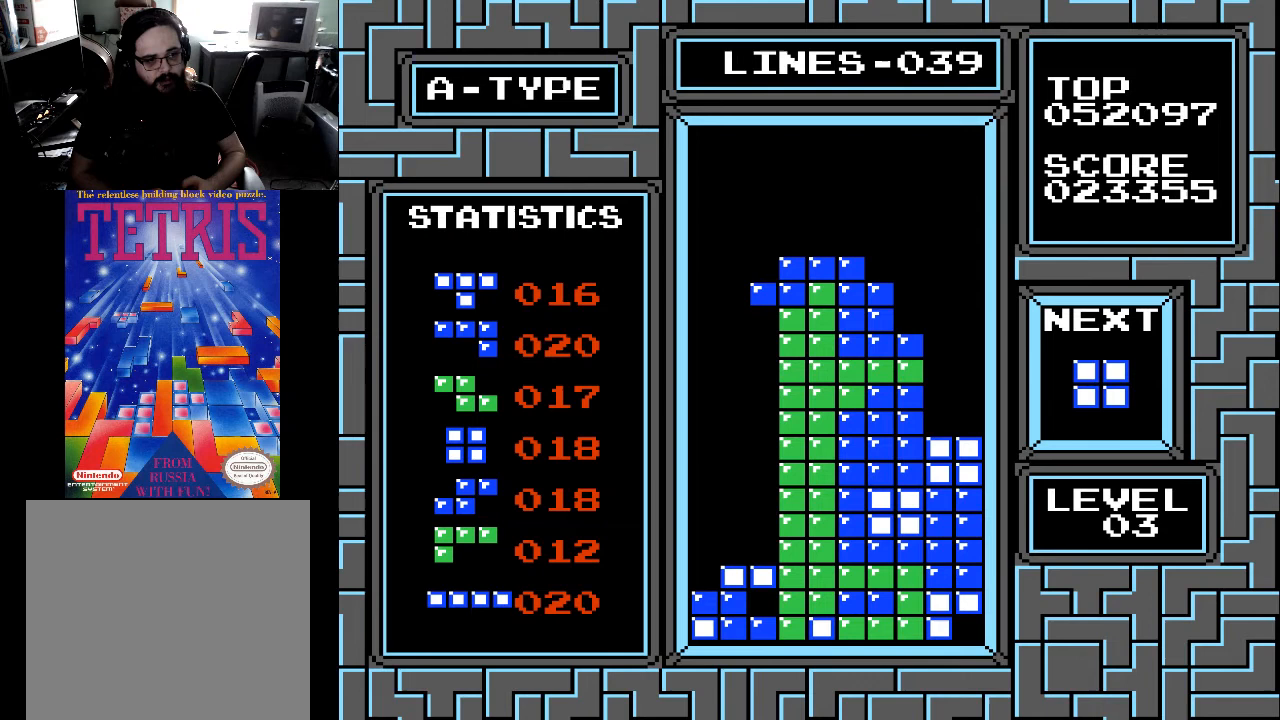
{"buttons": [], "right_stick": "center", "events": [[133, "DPAD_LEFT", "down"], [233, "DPAD_LEFT", "up"], [300, "DPAD_LEFT", "down"], [400, "DPAD_LEFT", "up"]]}
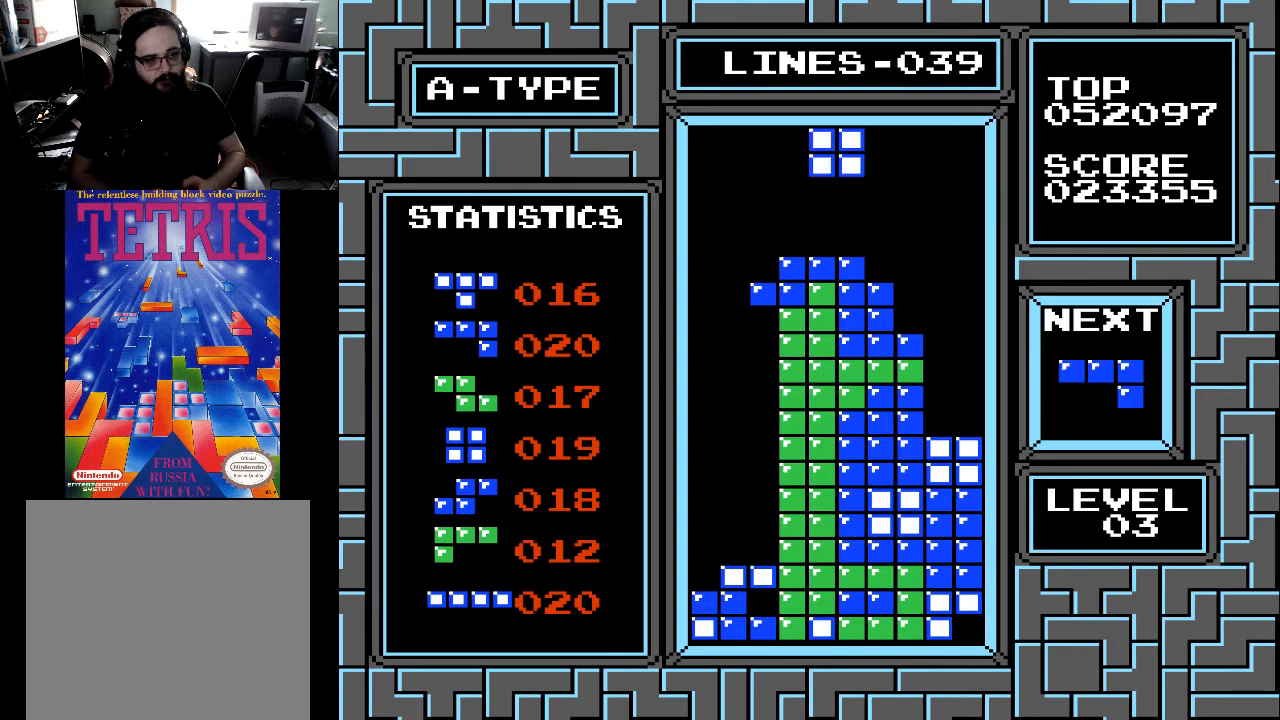
{"buttons": [], "right_stick": "center", "events": [[133, "DPAD_RIGHT", "down"], [200, "DPAD_RIGHT", "up"], [300, "DPAD_RIGHT", "down"], [333, "DPAD_RIGHT", "up"], [433, "DPAD_RIGHT", "down"], [500, "DPAD_RIGHT", "up"]]}
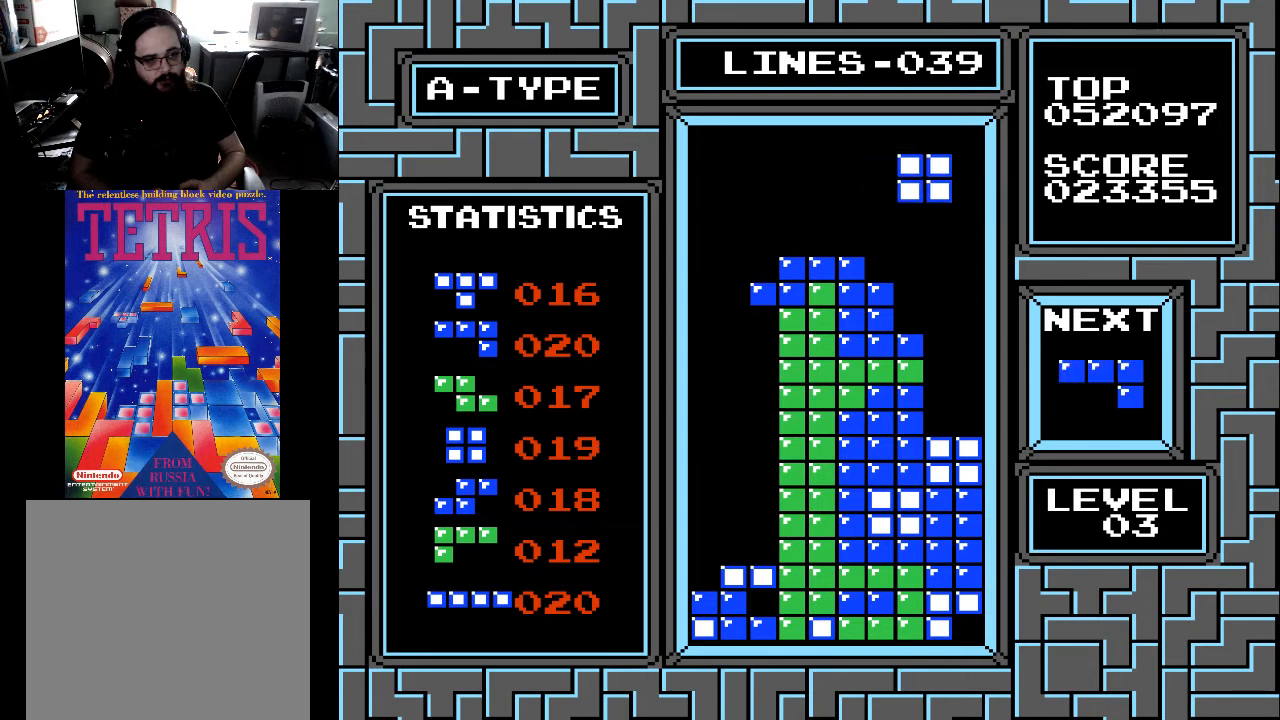
{"buttons": ["DPAD_DOWN"], "right_stick": "center", "events": [[67, "DPAD_RIGHT", "down"], [133, "DPAD_RIGHT", "up"], [233, "DPAD_RIGHT", "down"], [333, "DPAD_RIGHT", "up"], [433, "DPAD_DOWN", "down"]]}
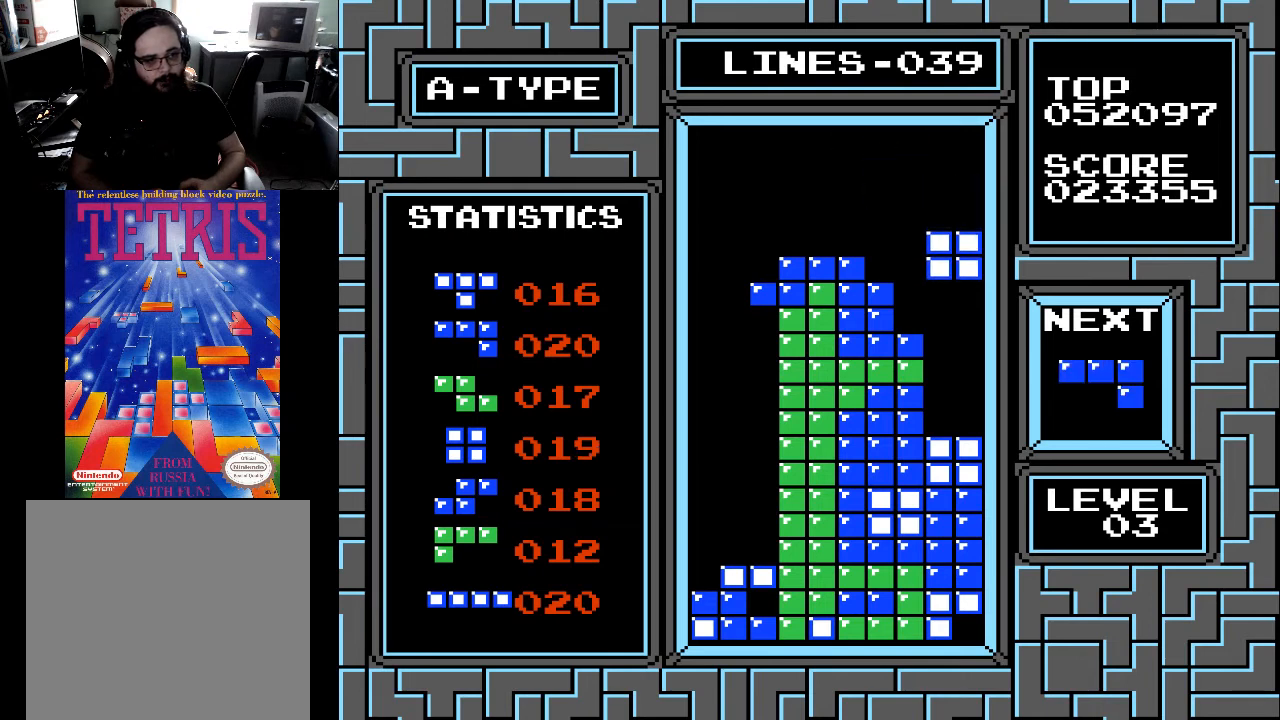
{"buttons": ["DPAD_DOWN"], "right_stick": "center", "events": []}